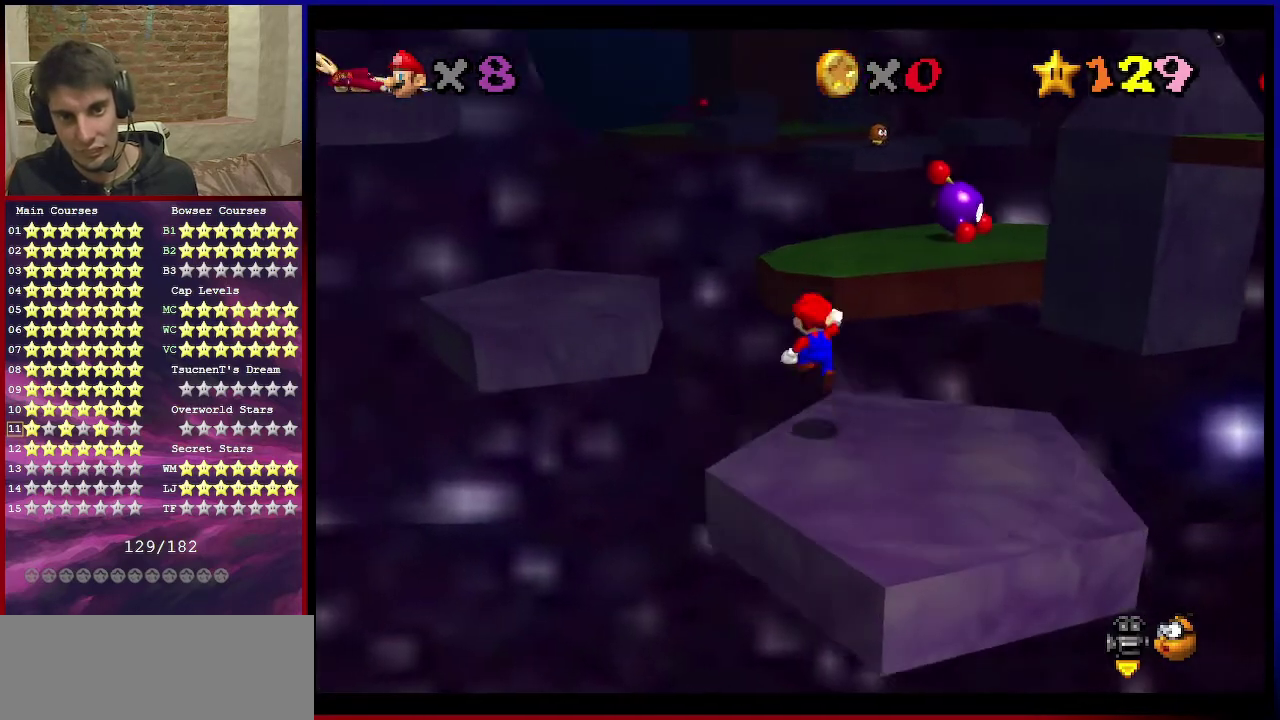
Gameplay with a controller (Nintendo layout); each line is a JSON object with the inputs held at the frame after it (dt_ms = milliseconds from this image to that frame). "events" lists button and stick changes between this image and that frame as [ms after this image, input, new state], when the widget could be followed in between. Not read: L3 R3.
{"dt_ms": 701, "buttons": [], "left_stick": "left", "events": [[267, "left_stick", "down"], [434, "B", "down"], [434, "left_stick", "left"], [567, "B", "up"], [634, "A", "up"]]}
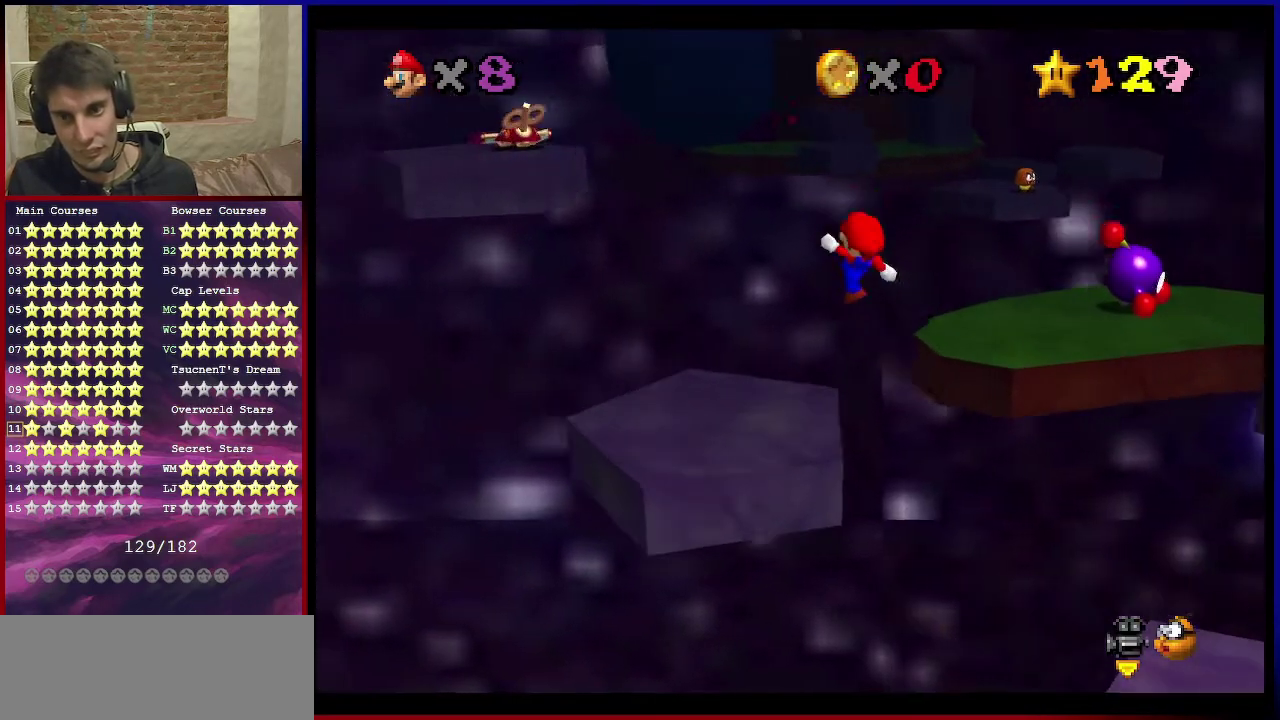
{"dt_ms": 400, "buttons": [], "left_stick": "center", "events": [[67, "left_stick", "up-left"], [300, "left_stick", "center"]]}
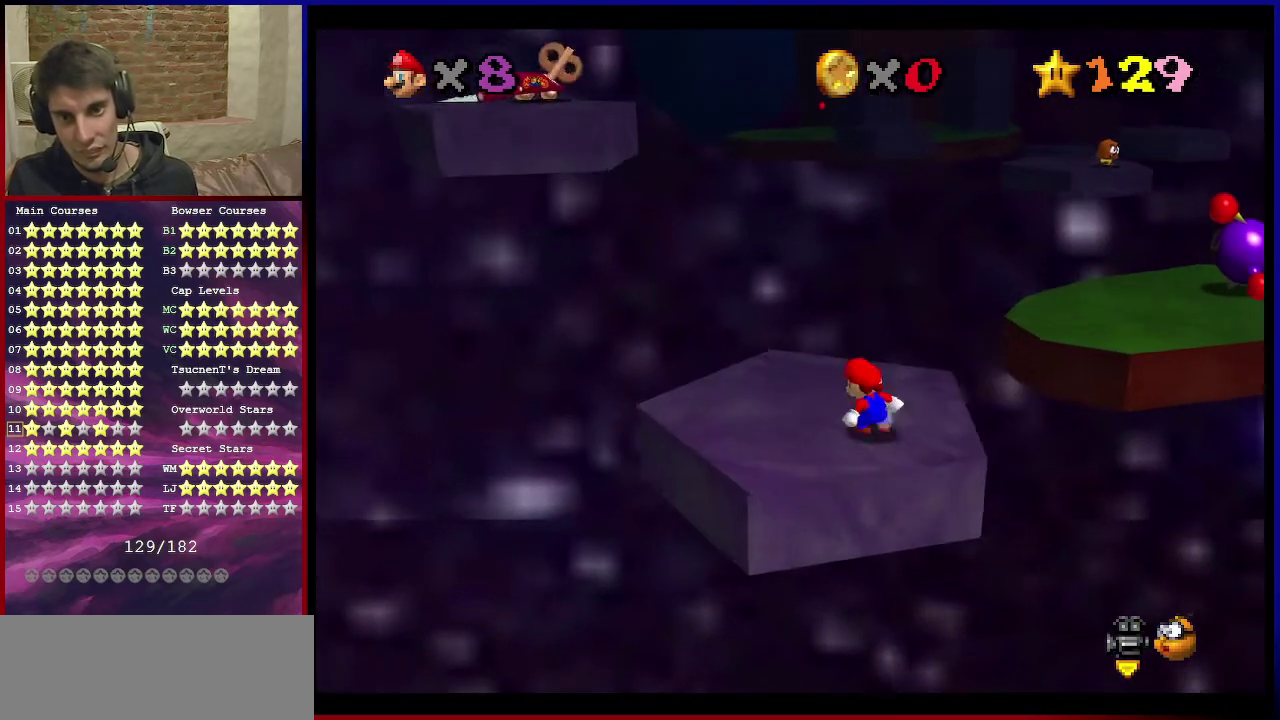
{"dt_ms": 701, "buttons": ["A"], "left_stick": "up-right", "events": [[67, "left_stick", "up-right"], [301, "A", "down"]]}
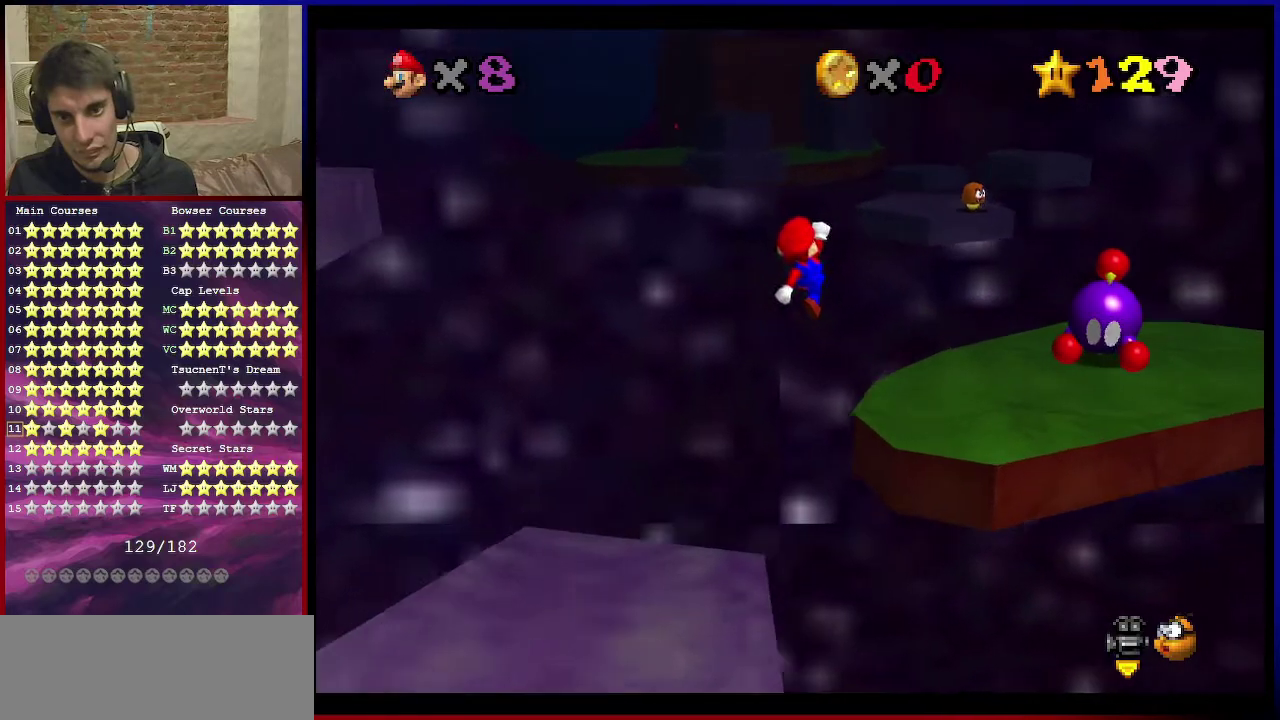
{"dt_ms": 300, "buttons": ["C_DOWN", "C_LEFT"], "left_stick": "center", "events": [[33, "B", "down"], [100, "A", "up"], [167, "B", "up"], [234, "C_LEFT", "down"], [267, "C_DOWN", "down"], [267, "left_stick", "center"]]}
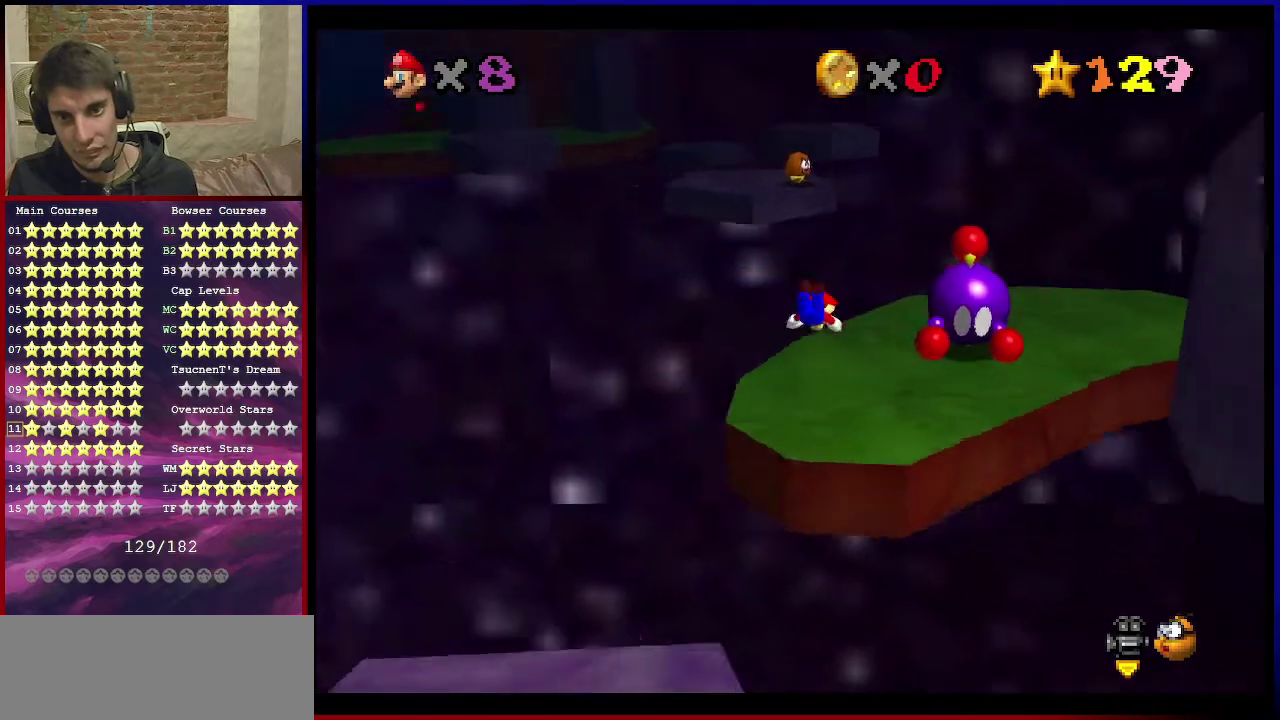
{"dt_ms": 301, "buttons": ["A", "B"], "left_stick": "down-right", "events": [[34, "C_DOWN", "up"], [67, "C_LEFT", "up"], [201, "left_stick", "down"], [267, "A", "down"], [301, "B", "down"], [301, "left_stick", "down-right"]]}
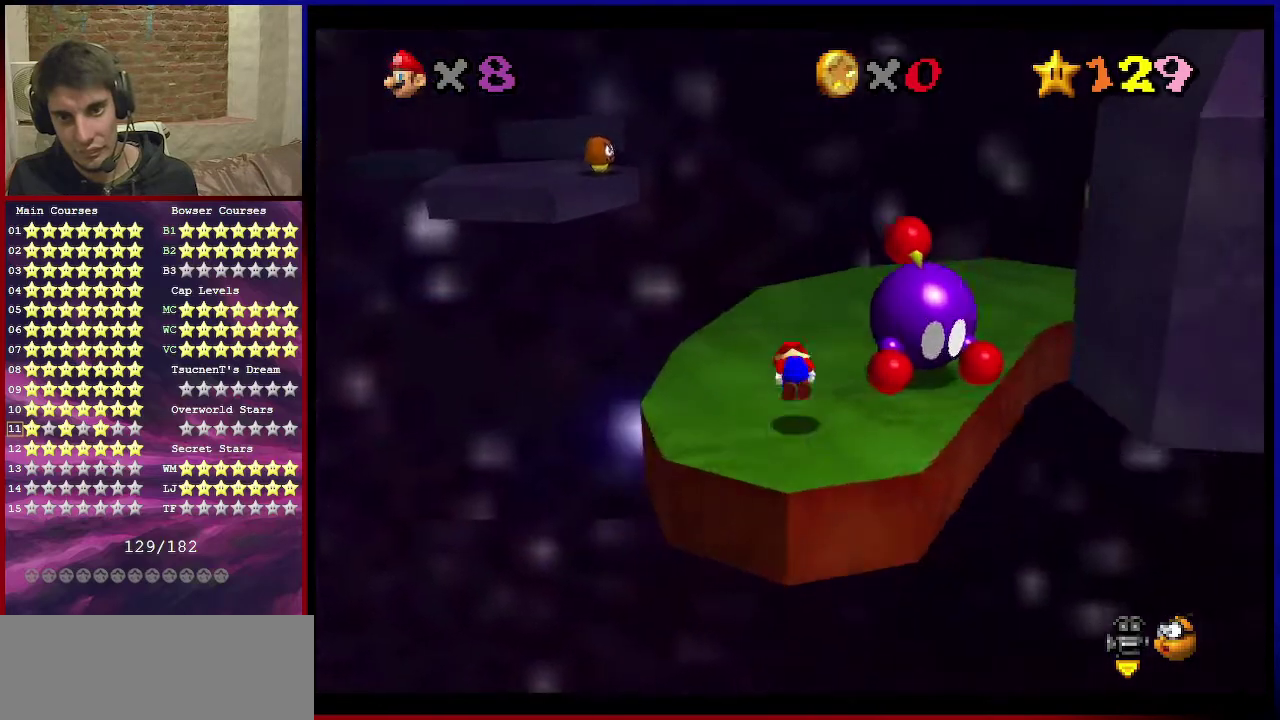
{"dt_ms": 700, "buttons": ["A", "B"], "left_stick": "right", "events": [[66, "B", "up"], [100, "A", "up"], [233, "C_DOWN", "down"], [233, "C_RIGHT", "down"], [333, "C_DOWN", "up"], [333, "left_stick", "right"], [367, "C_RIGHT", "up"], [467, "left_stick", "up"], [634, "A", "down"], [634, "B", "down"], [667, "left_stick", "right"]]}
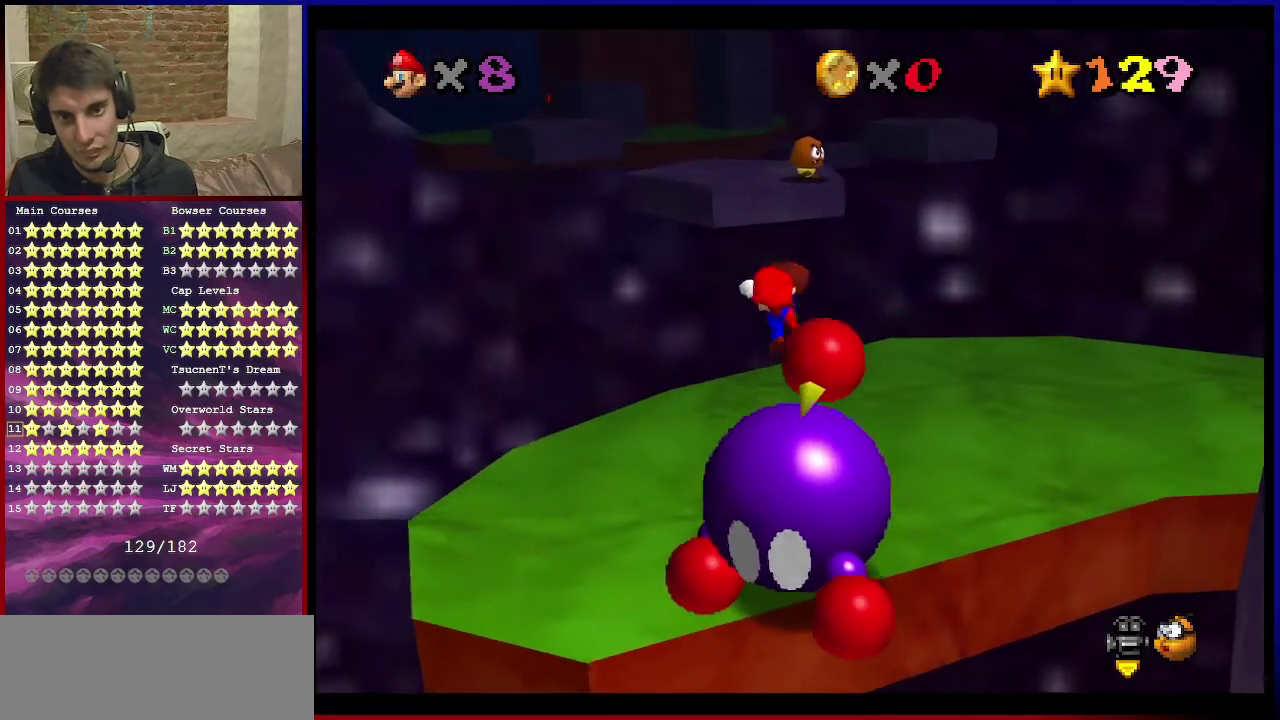
{"dt_ms": 601, "buttons": ["A"], "left_stick": "up-left", "events": [[34, "B", "up"], [67, "A", "up"], [67, "left_stick", "up-right"], [167, "left_stick", "up"], [301, "left_stick", "up-left"], [367, "A", "down"]]}
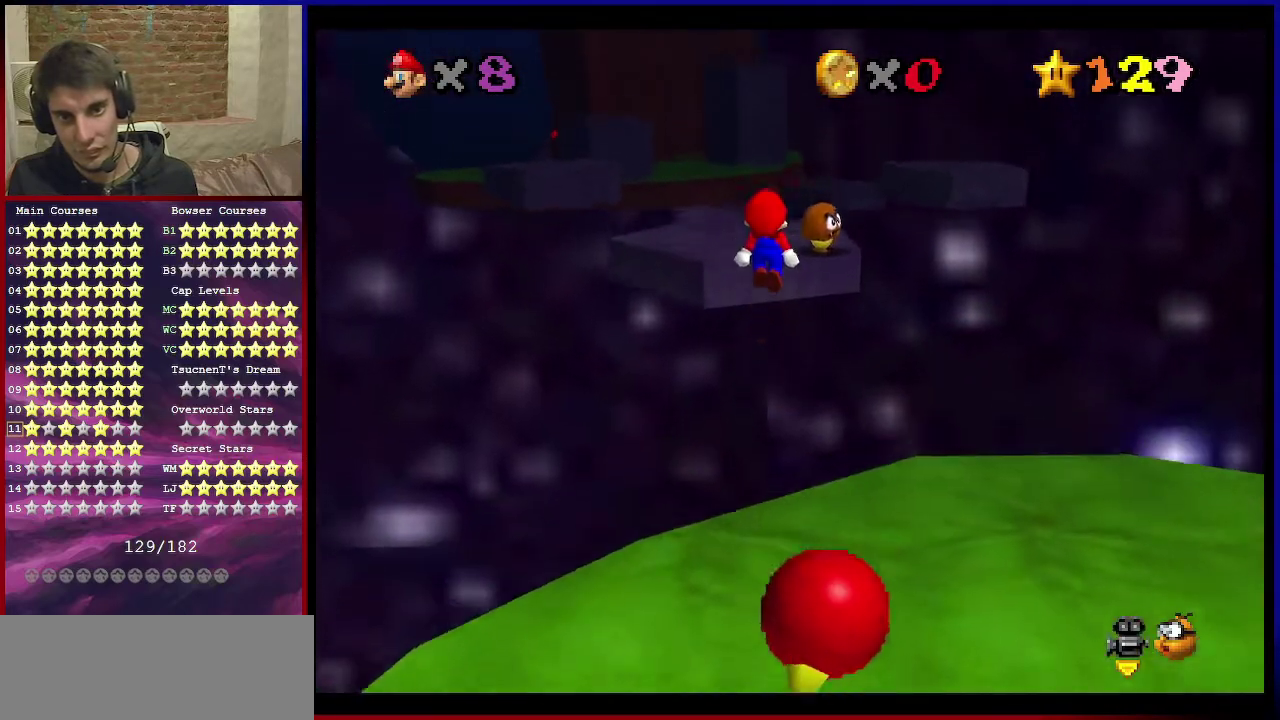
{"dt_ms": 400, "buttons": ["A", "B"], "left_stick": "up", "events": [[167, "left_stick", "down-left"], [267, "left_stick", "left"], [367, "B", "down"], [367, "left_stick", "up"]]}
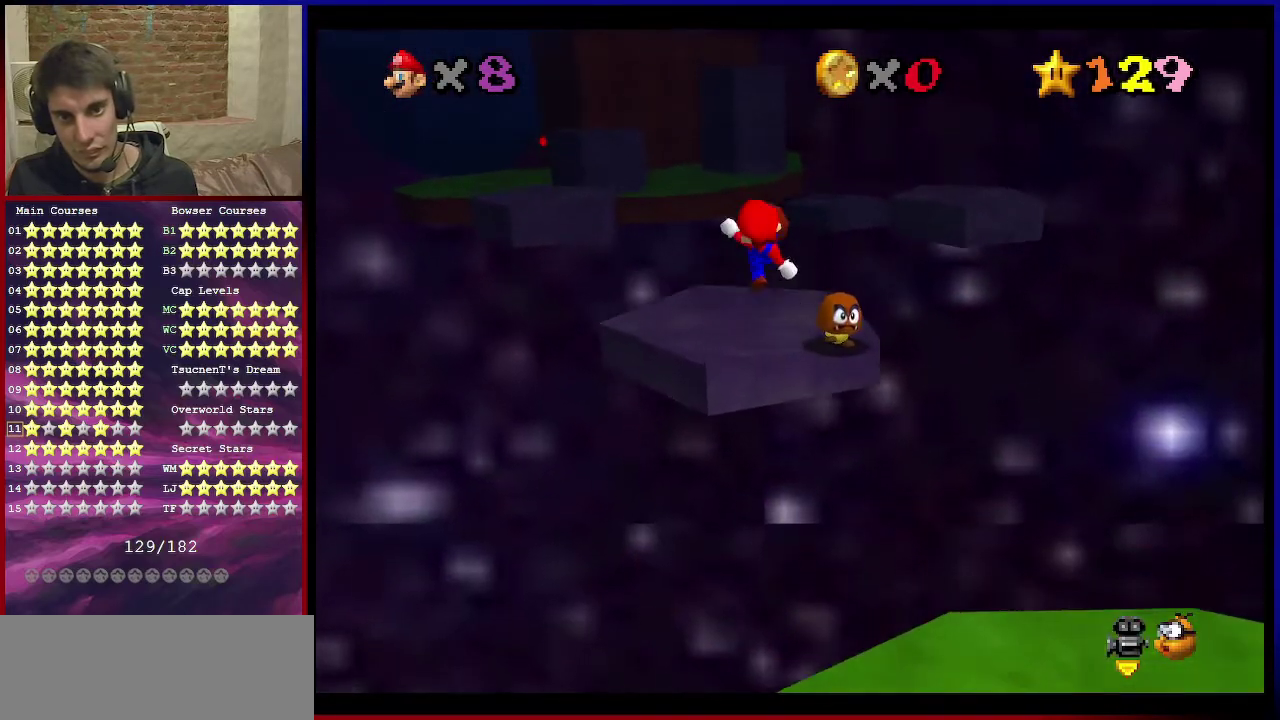
{"dt_ms": 601, "buttons": [], "left_stick": "up-right", "events": [[134, "B", "up"], [267, "A", "up"], [367, "left_stick", "up-left"], [467, "left_stick", "up"], [568, "left_stick", "up-right"]]}
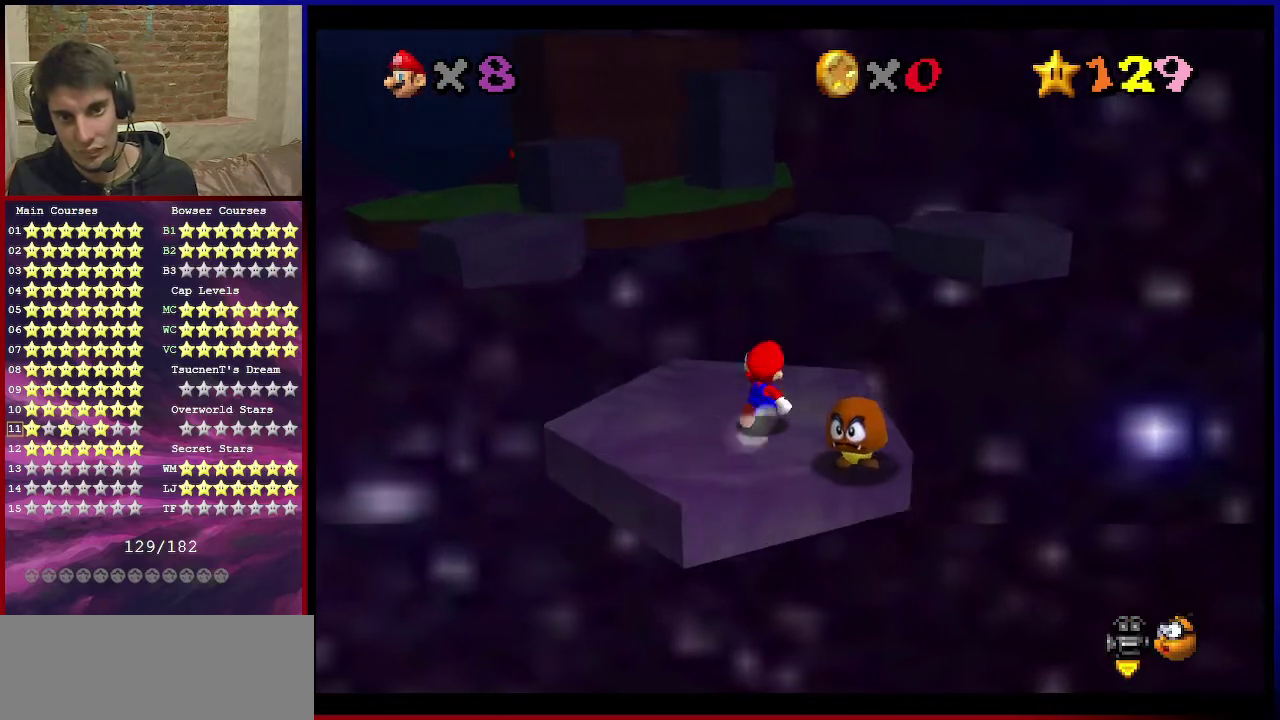
{"dt_ms": 400, "buttons": ["A", "Z"], "left_stick": "up-right", "events": [[200, "Z", "down"], [267, "A", "down"]]}
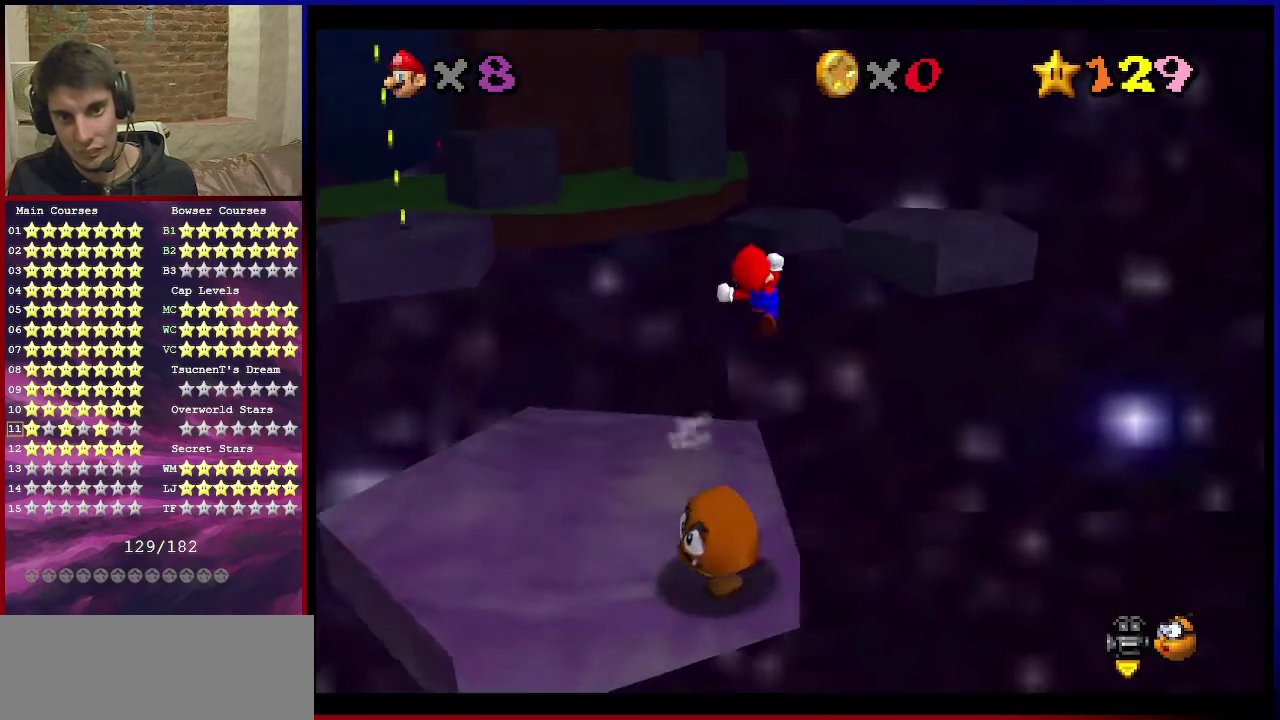
{"dt_ms": 701, "buttons": [], "left_stick": "center", "events": [[34, "A", "up"], [501, "left_stick", "center"], [568, "left_stick", "down-left"], [701, "Z", "up"], [701, "left_stick", "center"]]}
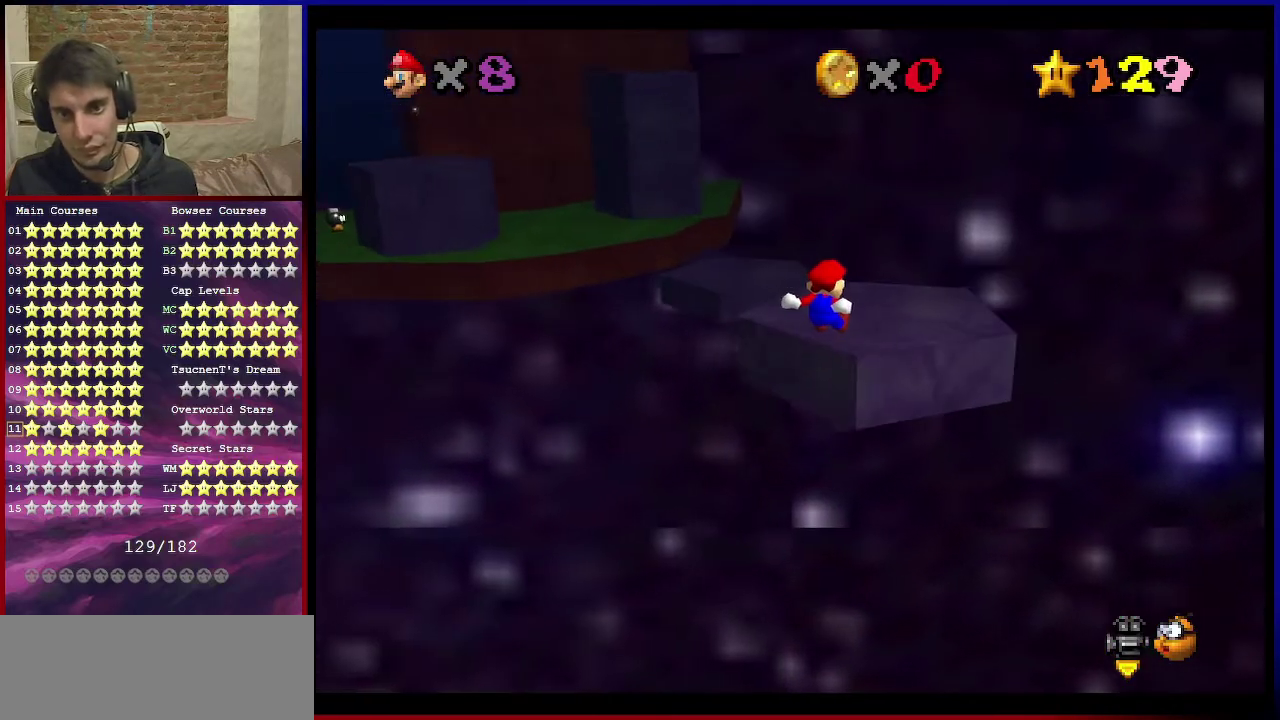
{"dt_ms": 300, "buttons": [], "left_stick": "center", "events": []}
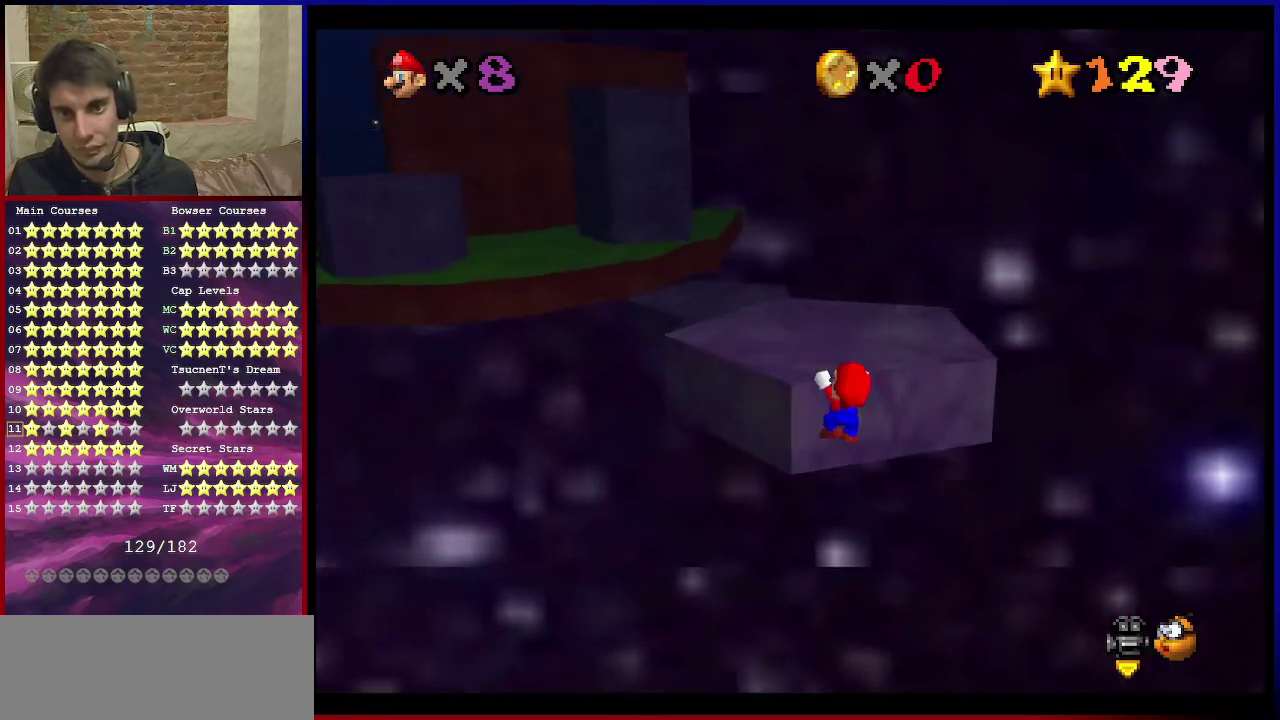
{"dt_ms": 501, "buttons": ["A"], "left_stick": "up", "events": [[167, "A", "down"], [501, "left_stick", "up"]]}
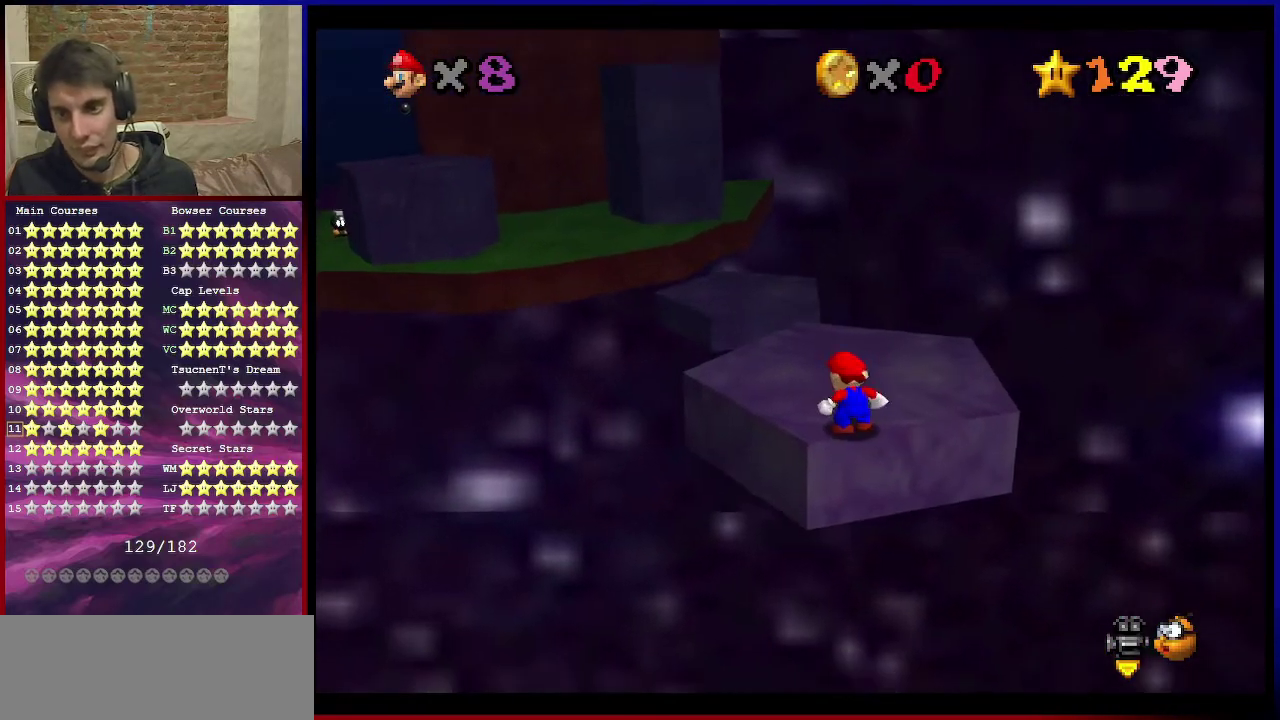
{"dt_ms": 500, "buttons": [], "left_stick": "up", "events": [[300, "B", "down"], [467, "B", "up"], [500, "A", "up"]]}
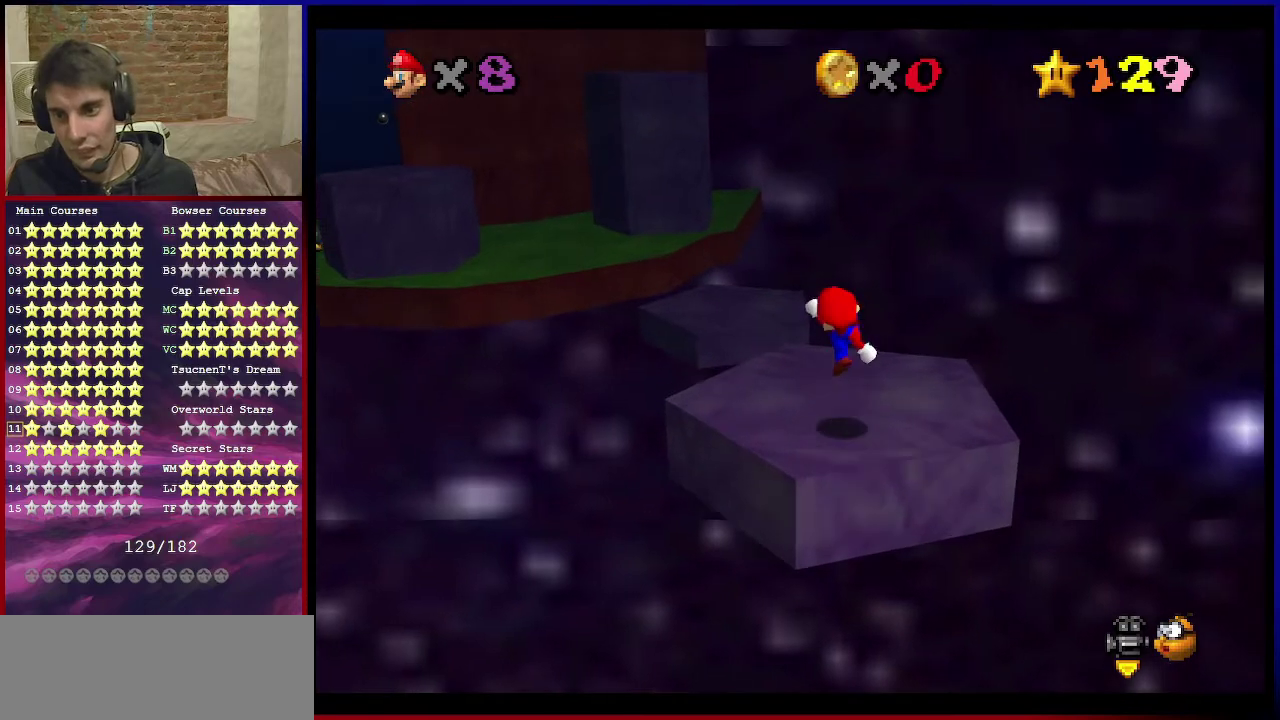
{"dt_ms": 301, "buttons": [], "left_stick": "up-left", "events": [[301, "left_stick", "up-left"]]}
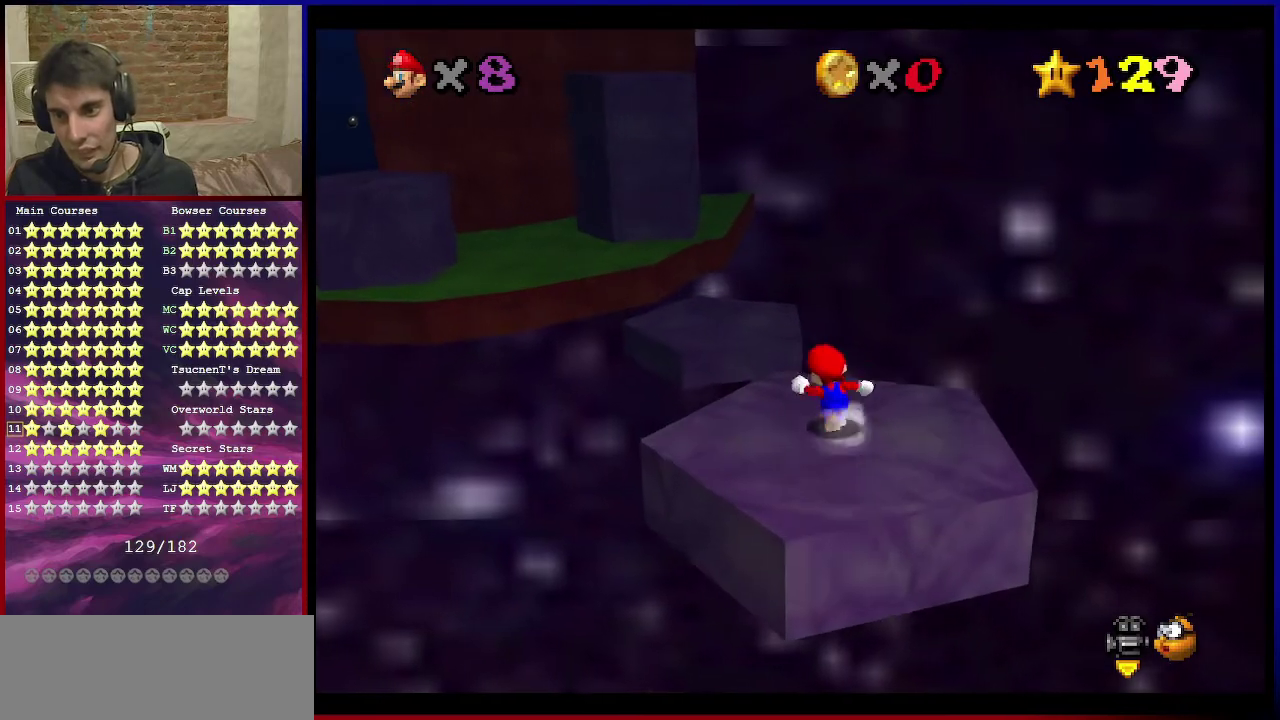
{"dt_ms": 700, "buttons": ["Z"], "left_stick": "center", "events": [[66, "left_stick", "up"], [100, "Z", "down"], [166, "A", "down"], [166, "left_stick", "up-left"], [400, "A", "up"], [400, "left_stick", "center"]]}
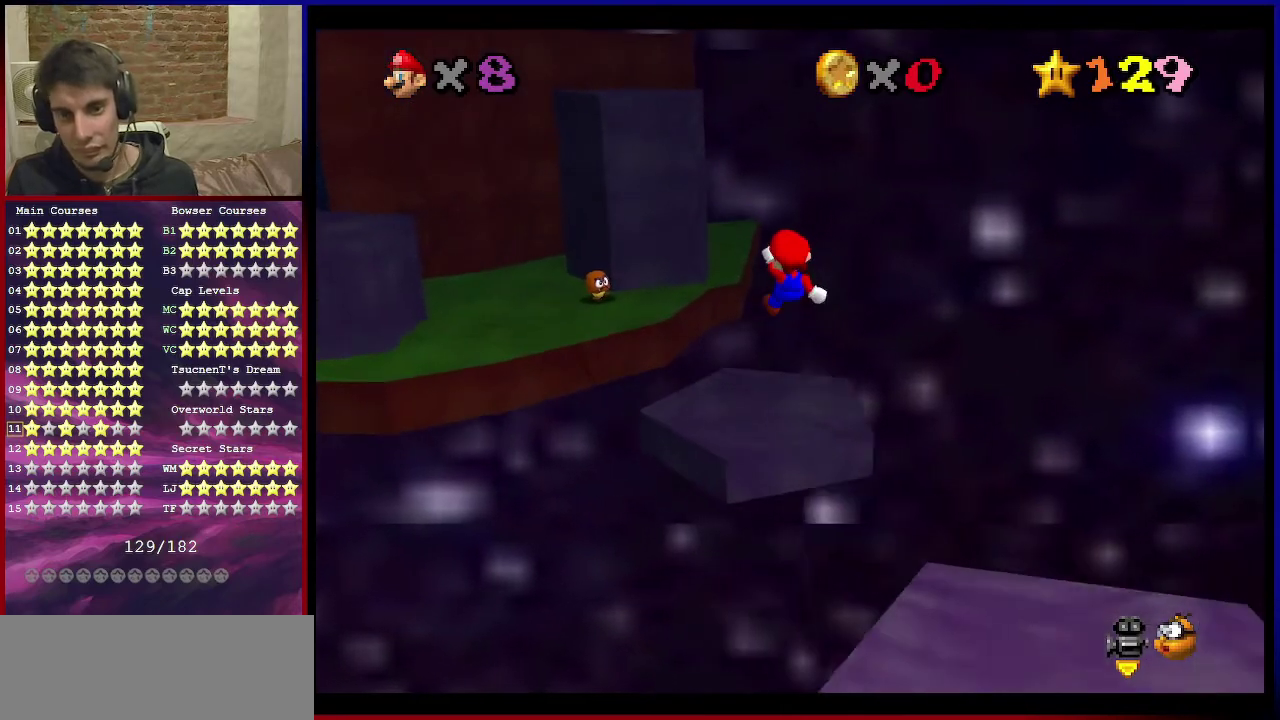
{"dt_ms": 501, "buttons": ["Z"], "left_stick": "up-right", "events": [[301, "left_stick", "up-right"]]}
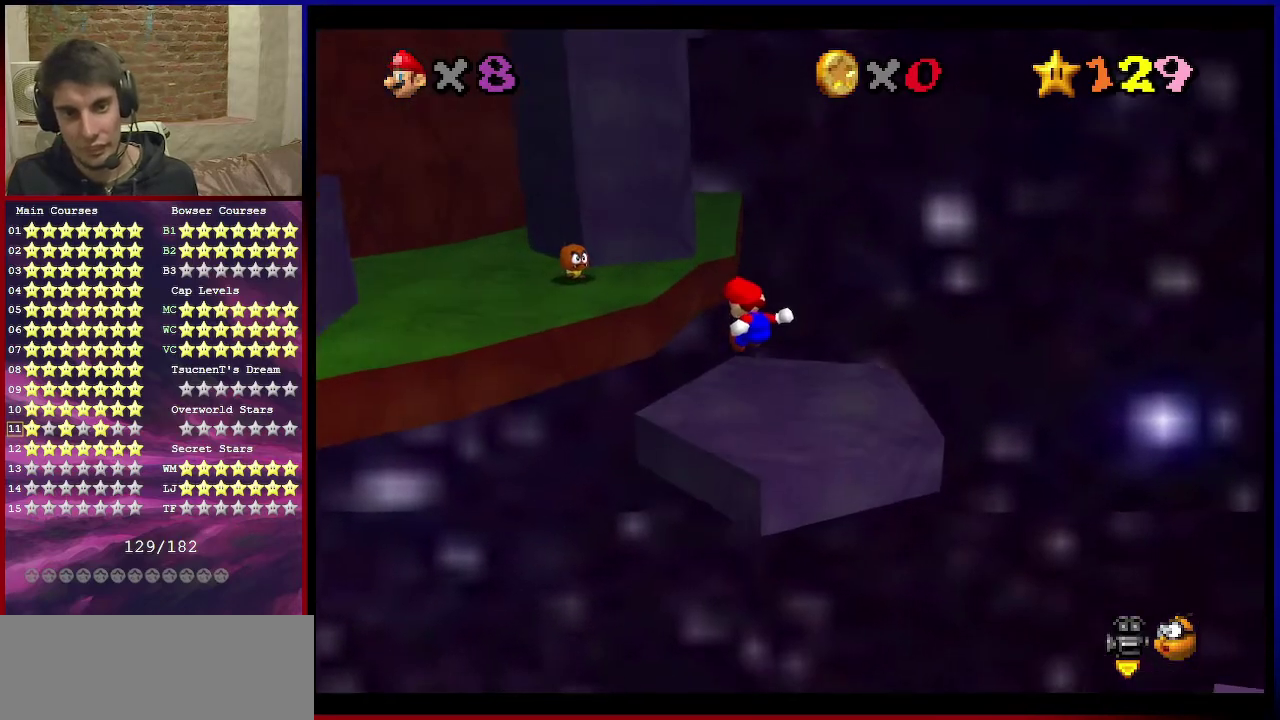
{"dt_ms": 500, "buttons": ["A", "Z"], "left_stick": "up-left", "events": [[133, "left_stick", "up"], [267, "A", "down"], [267, "left_stick", "up-left"]]}
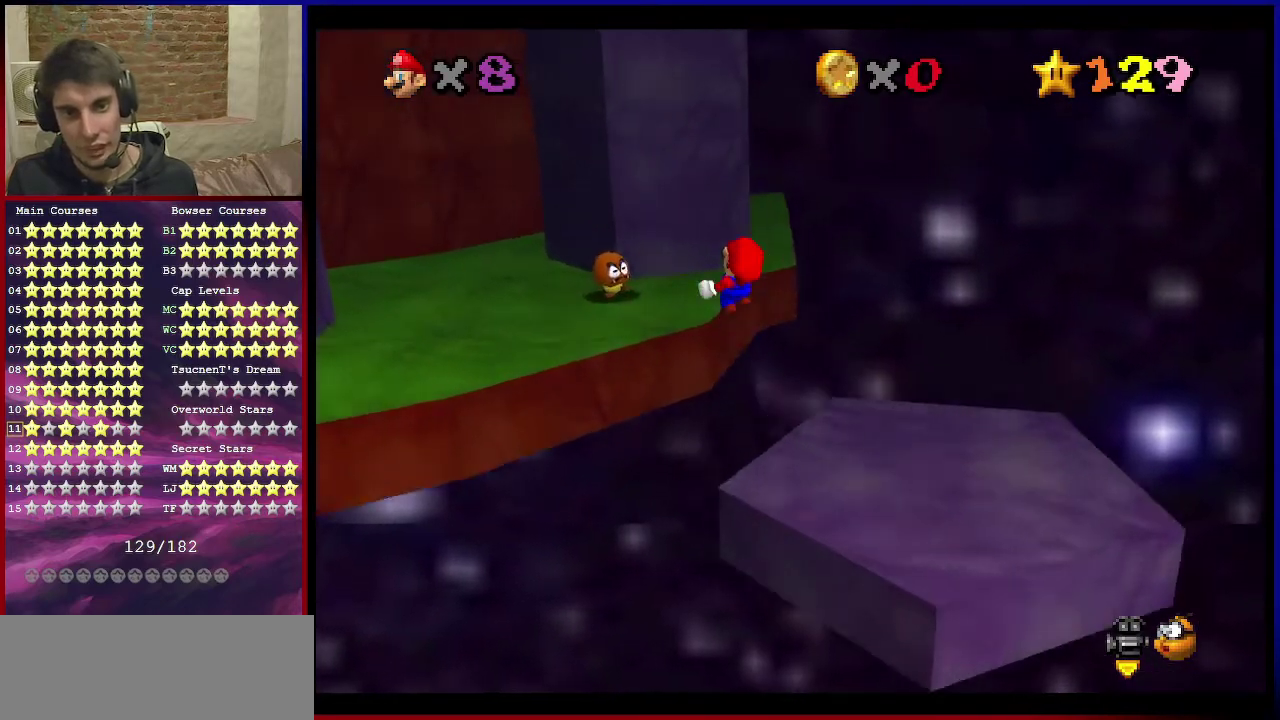
{"dt_ms": 501, "buttons": ["A", "Z"], "left_stick": "center", "events": [[234, "A", "up"], [301, "left_stick", "down-right"], [434, "A", "down"], [501, "left_stick", "center"]]}
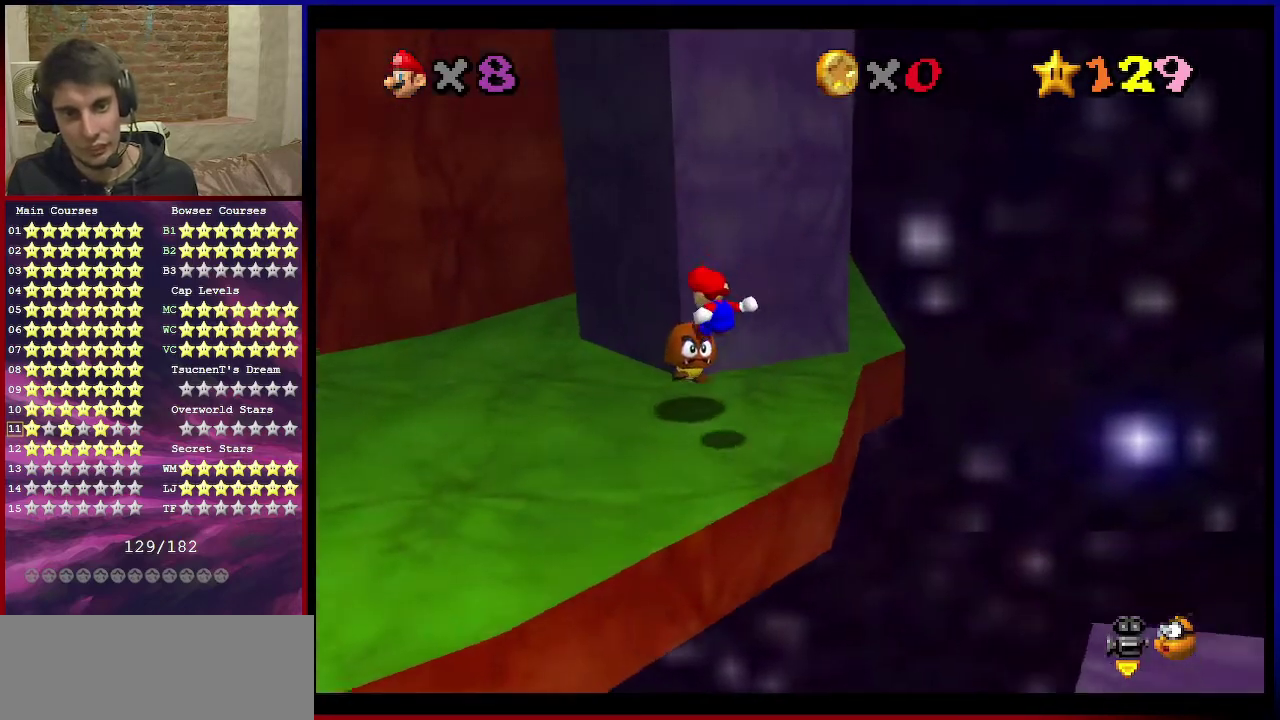
{"dt_ms": 701, "buttons": ["Z"], "left_stick": "left", "events": [[33, "A", "up"], [67, "left_stick", "up-left"], [167, "A", "down"], [400, "left_stick", "left"], [701, "A", "up"]]}
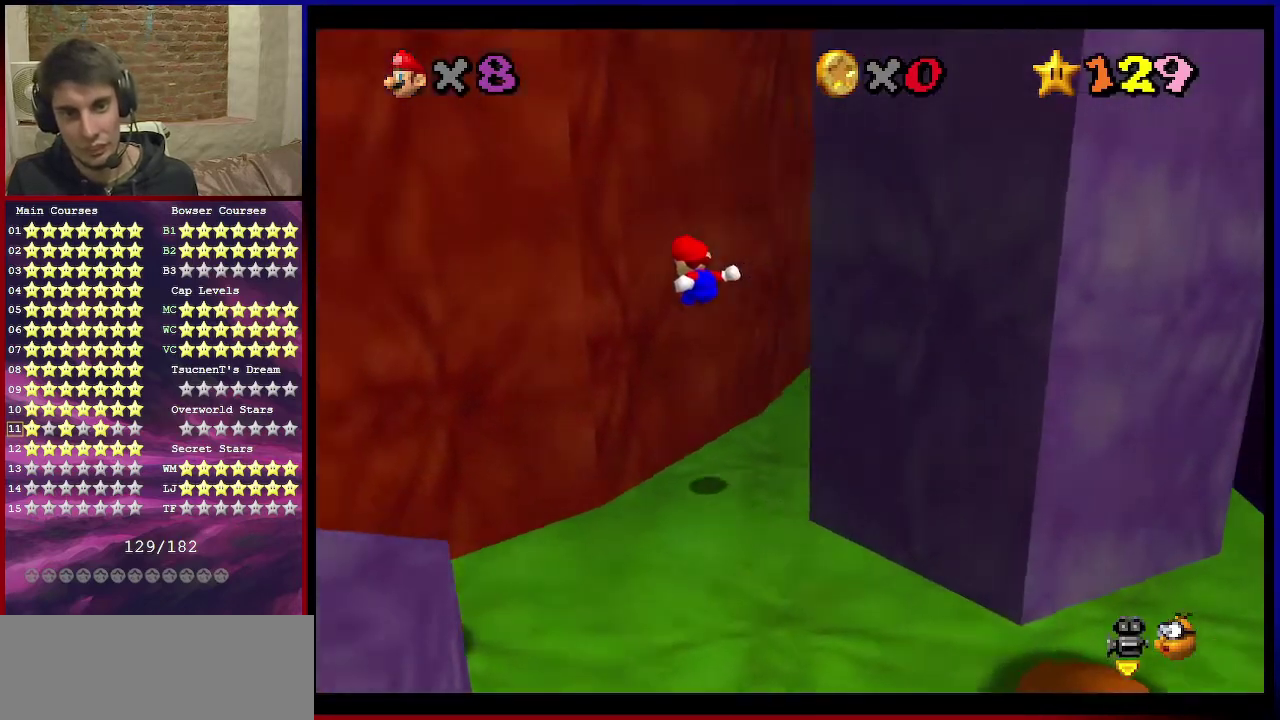
{"dt_ms": 300, "buttons": ["A", "Z"], "left_stick": "down-left", "events": [[133, "left_stick", "down-left"], [200, "A", "down"]]}
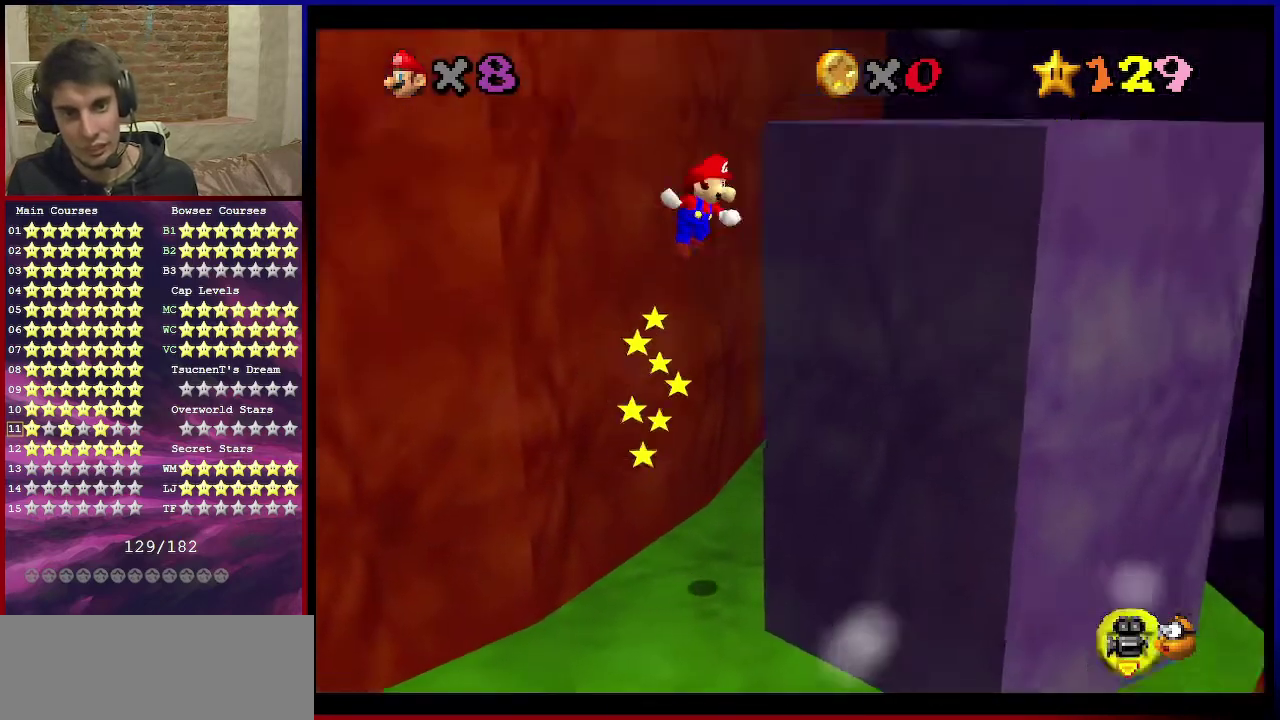
{"dt_ms": 500, "buttons": [], "left_stick": "down-right", "events": [[167, "left_stick", "down-right"], [233, "Z", "up"], [434, "A", "up"]]}
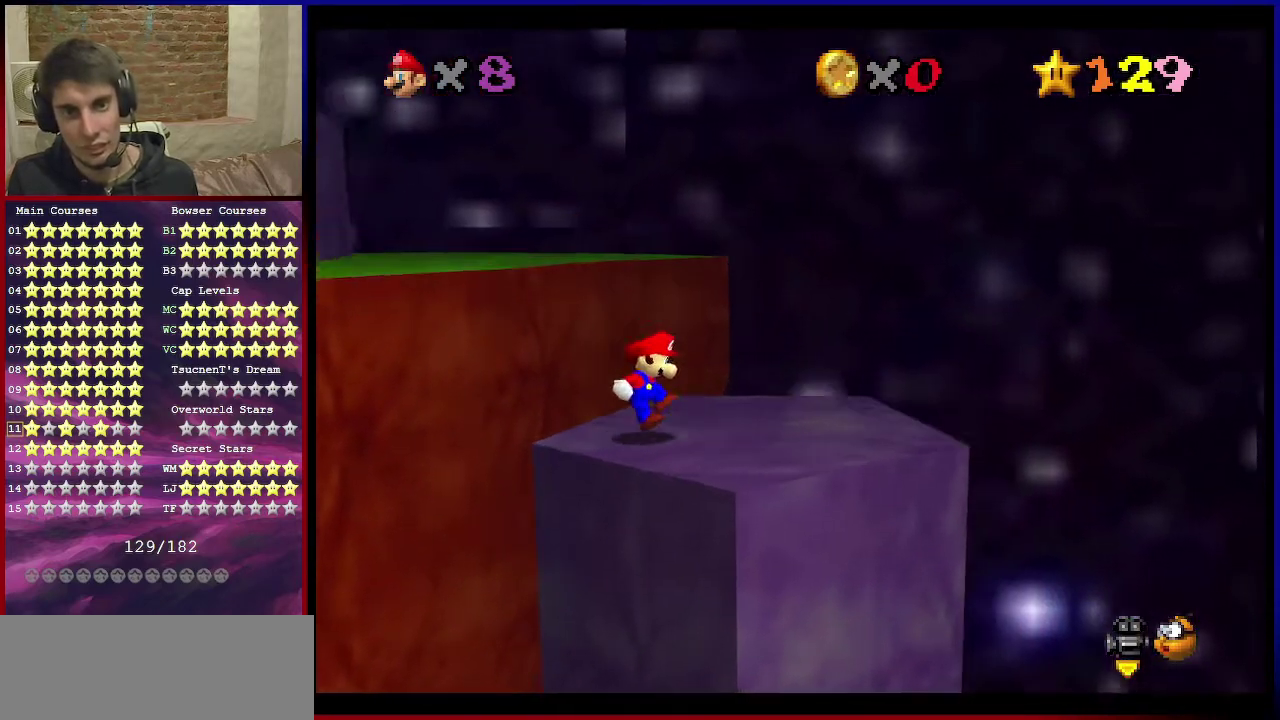
{"dt_ms": 701, "buttons": [], "left_stick": "up-left", "events": [[134, "left_stick", "up-left"], [467, "C_DOWN", "down"], [467, "C_RIGHT", "down"], [668, "C_DOWN", "up"], [668, "C_RIGHT", "up"]]}
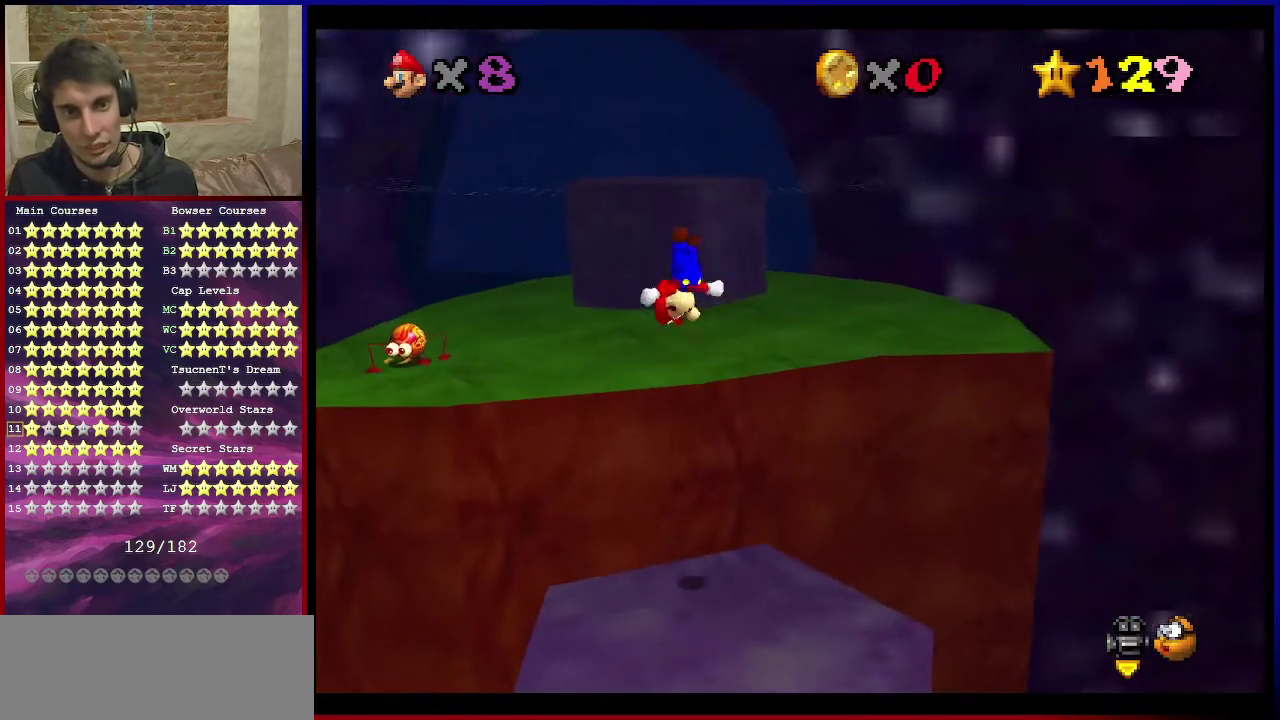
{"dt_ms": 300, "buttons": [], "left_stick": "up-right", "events": [[67, "left_stick", "up"], [267, "left_stick", "up-right"]]}